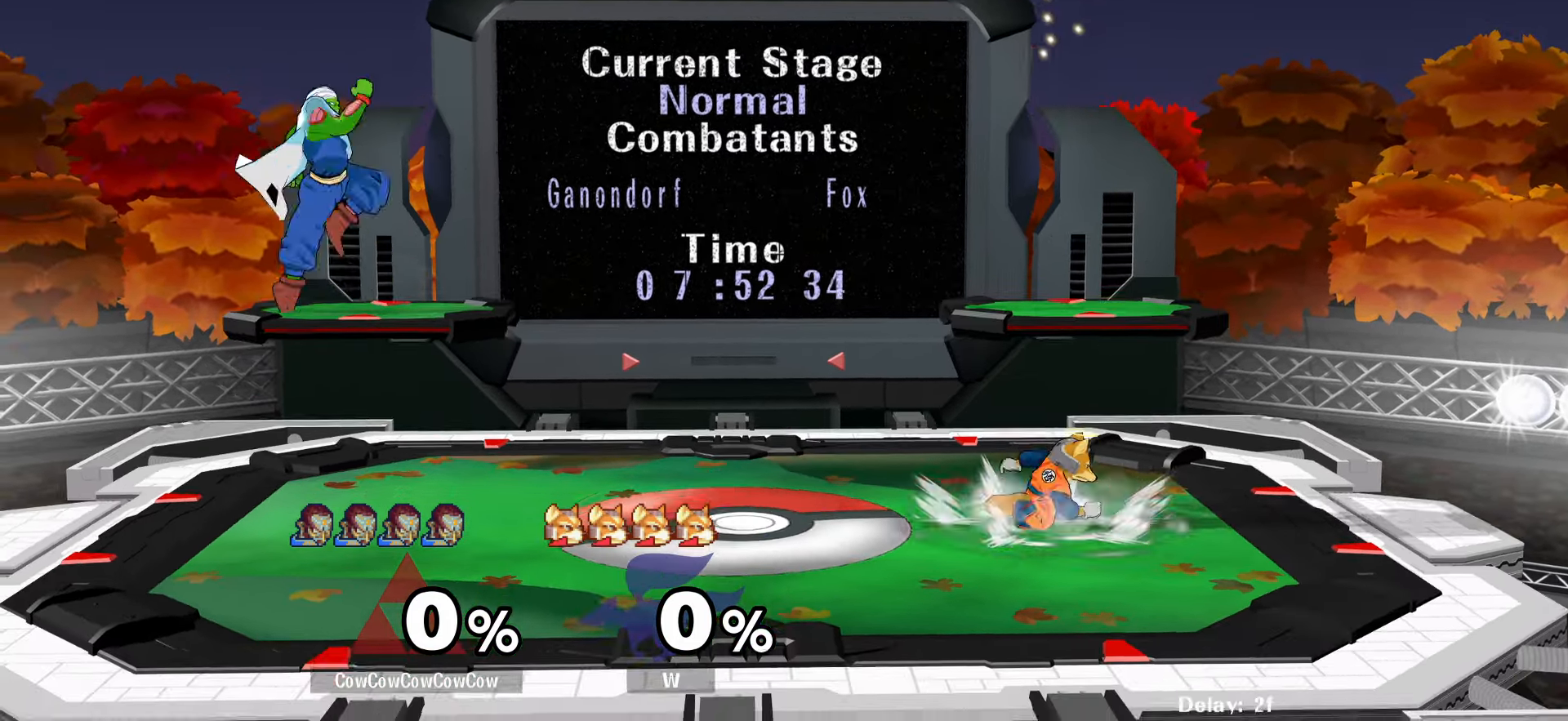
Gameplay with a controller (arcade stick); each line is a JSON object with the inputs held at the frame after it. "events" lists button and stick changes between this image and that frame as [ms after this image, input, new state], when the widget could be followed in between. Not read: L3 R3.
{"buttons": ["DPAD_DOWN"], "events": [[50, "Y", "up"], [200, "C_LEFT", "up"], [417, "DPAD_DOWN", "down"]]}
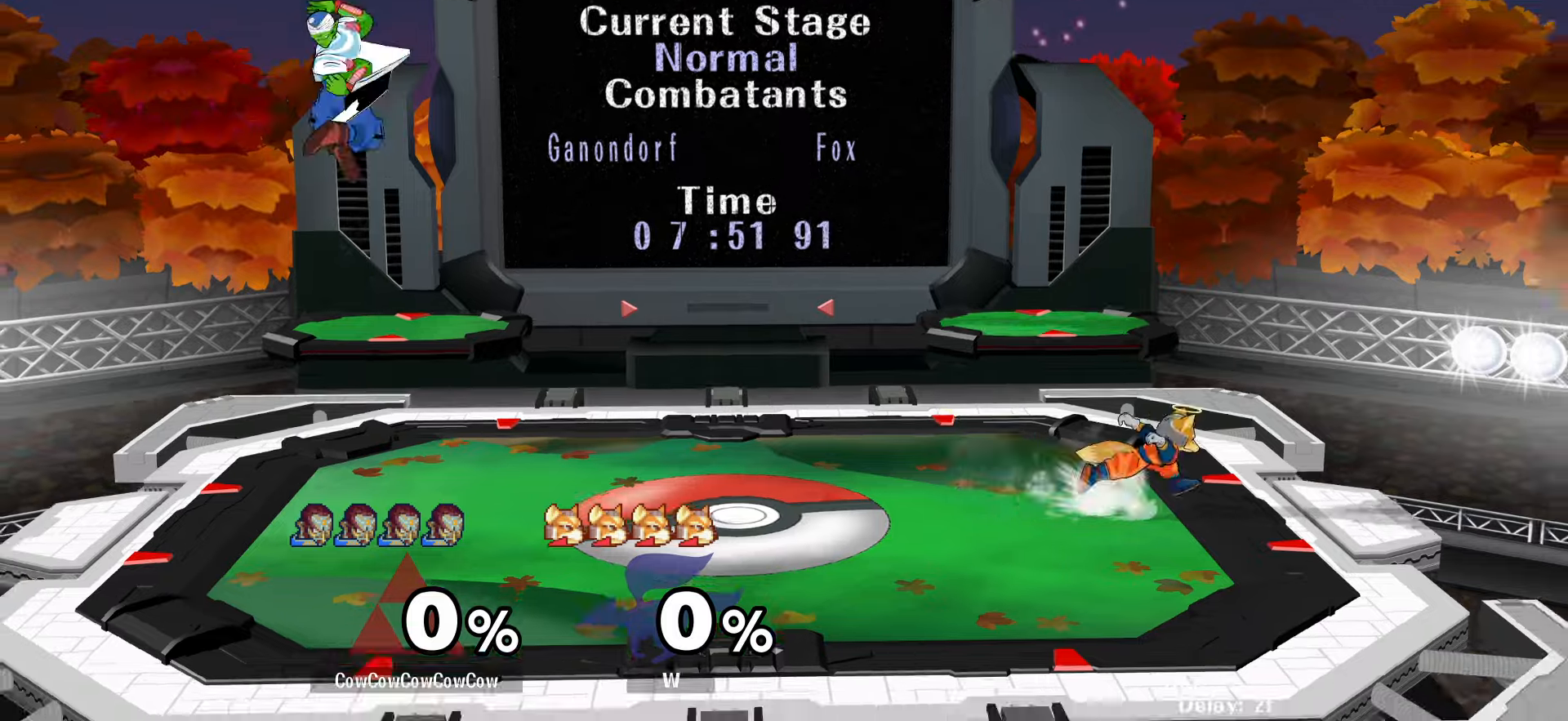
{"buttons": ["Z", "DPAD_LEFT"], "events": [[33, "DPAD_DOWN", "up"], [67, "Y", "down"], [117, "C_UP", "down"], [183, "Y", "up"], [283, "C_UP", "up"], [300, "Z", "down"], [433, "DPAD_LEFT", "down"]]}
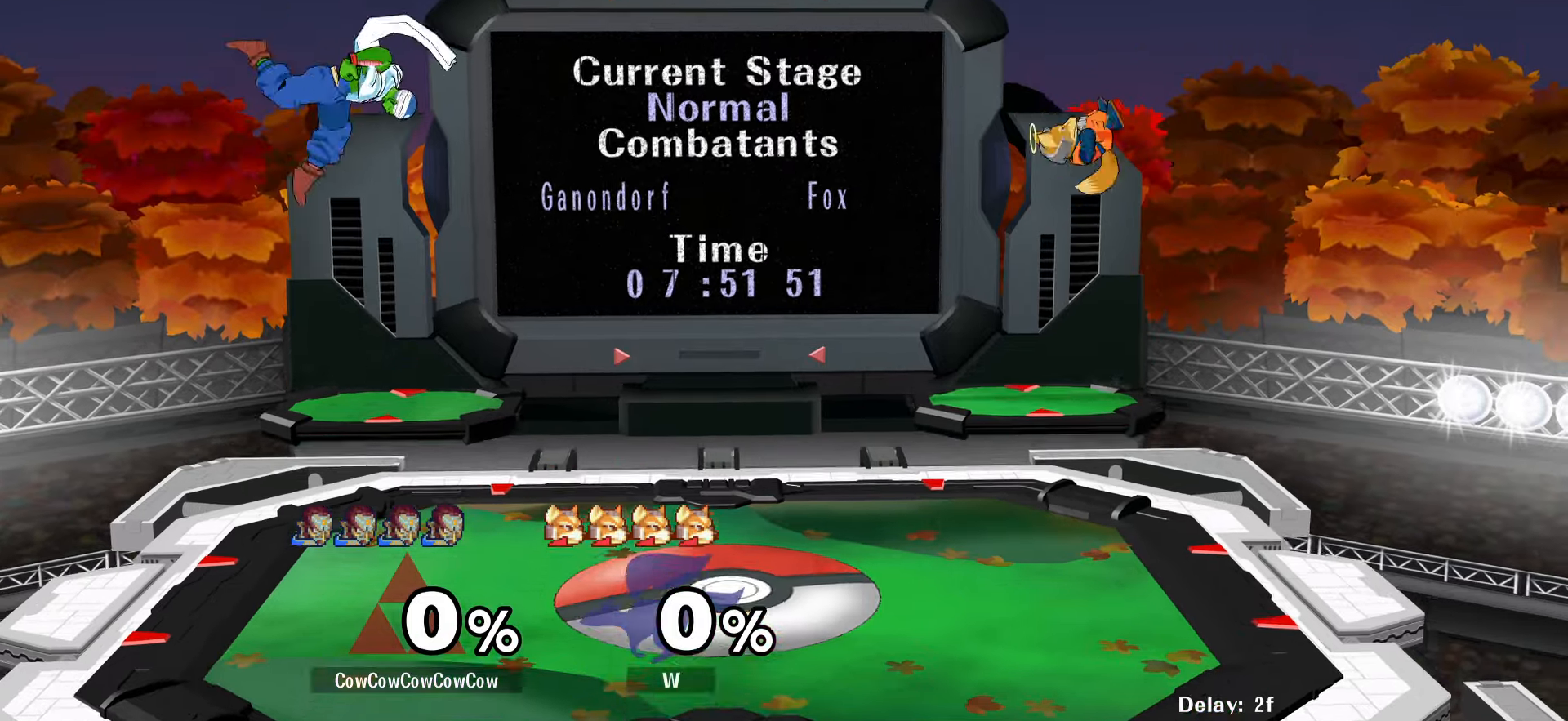
{"buttons": [], "events": [[17, "DPAD_DOWN", "down"], [17, "DPAD_LEFT", "up"], [17, "Z", "up"], [83, "DPAD_DOWN", "up"]]}
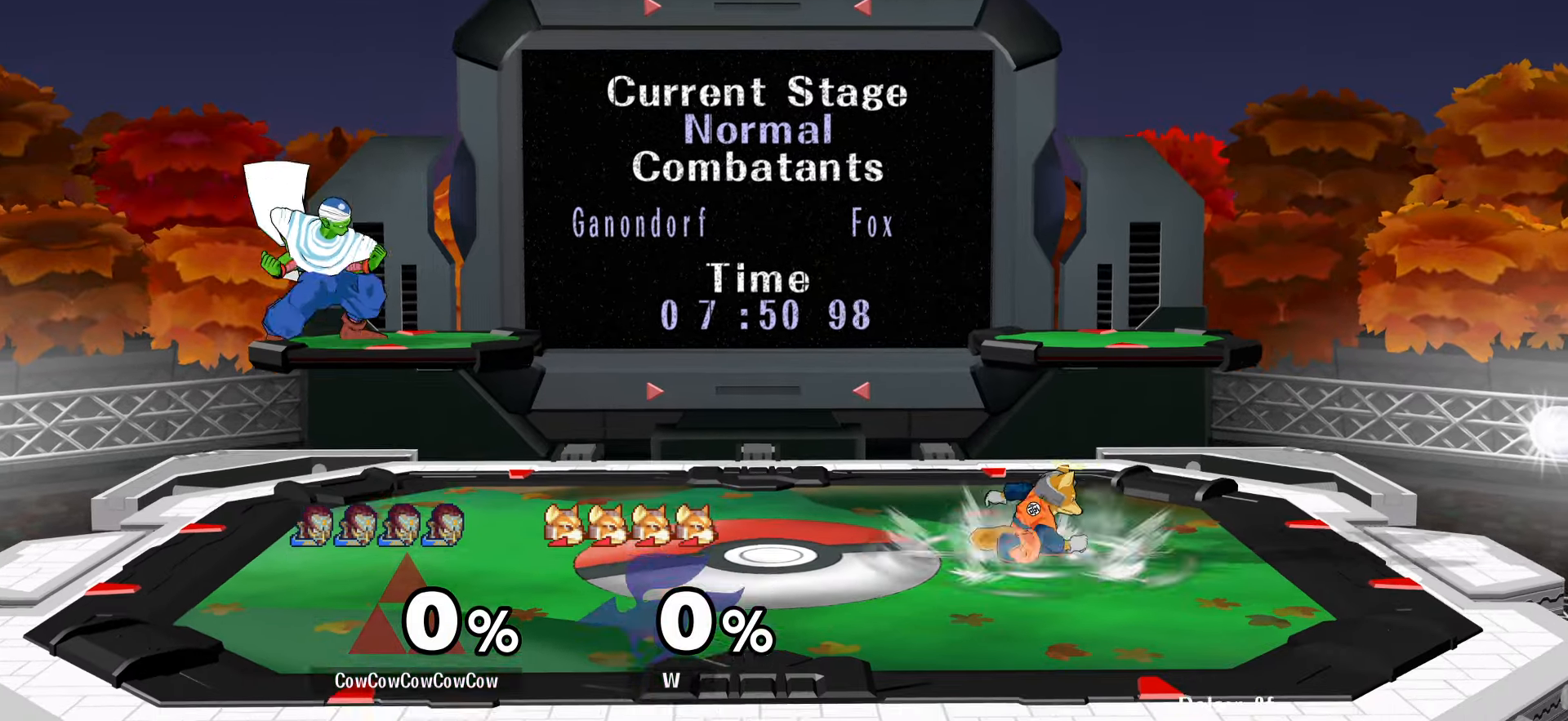
{"buttons": ["C_UP"], "events": [[200, "Y", "down"], [417, "C_UP", "down"], [483, "Y", "up"]]}
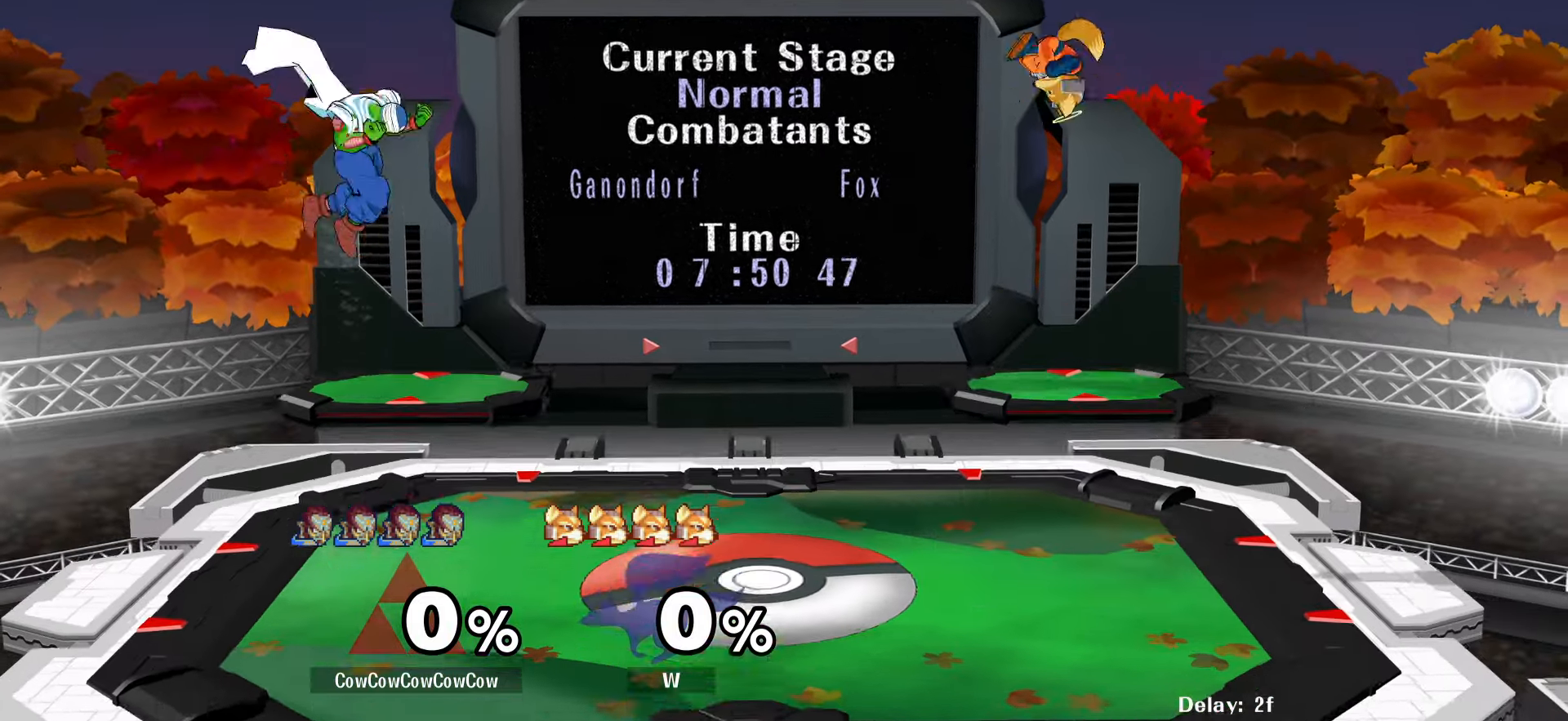
{"buttons": [], "events": [[83, "C_UP", "up"], [267, "DPAD_DOWN", "down"], [400, "DPAD_DOWN", "up"]]}
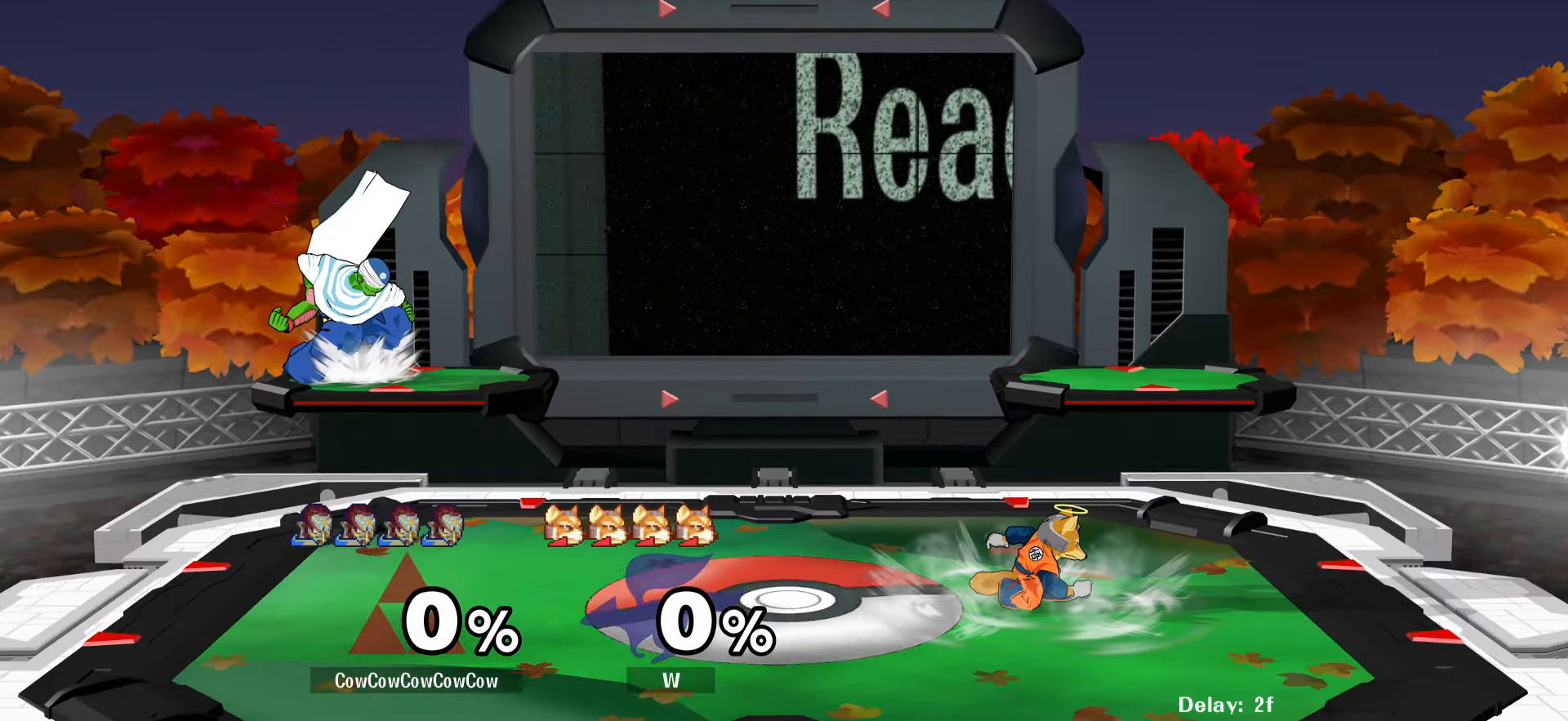
{"buttons": [], "events": [[50, "Y", "down"], [200, "C_LEFT", "down"], [333, "Y", "up"], [467, "C_LEFT", "up"]]}
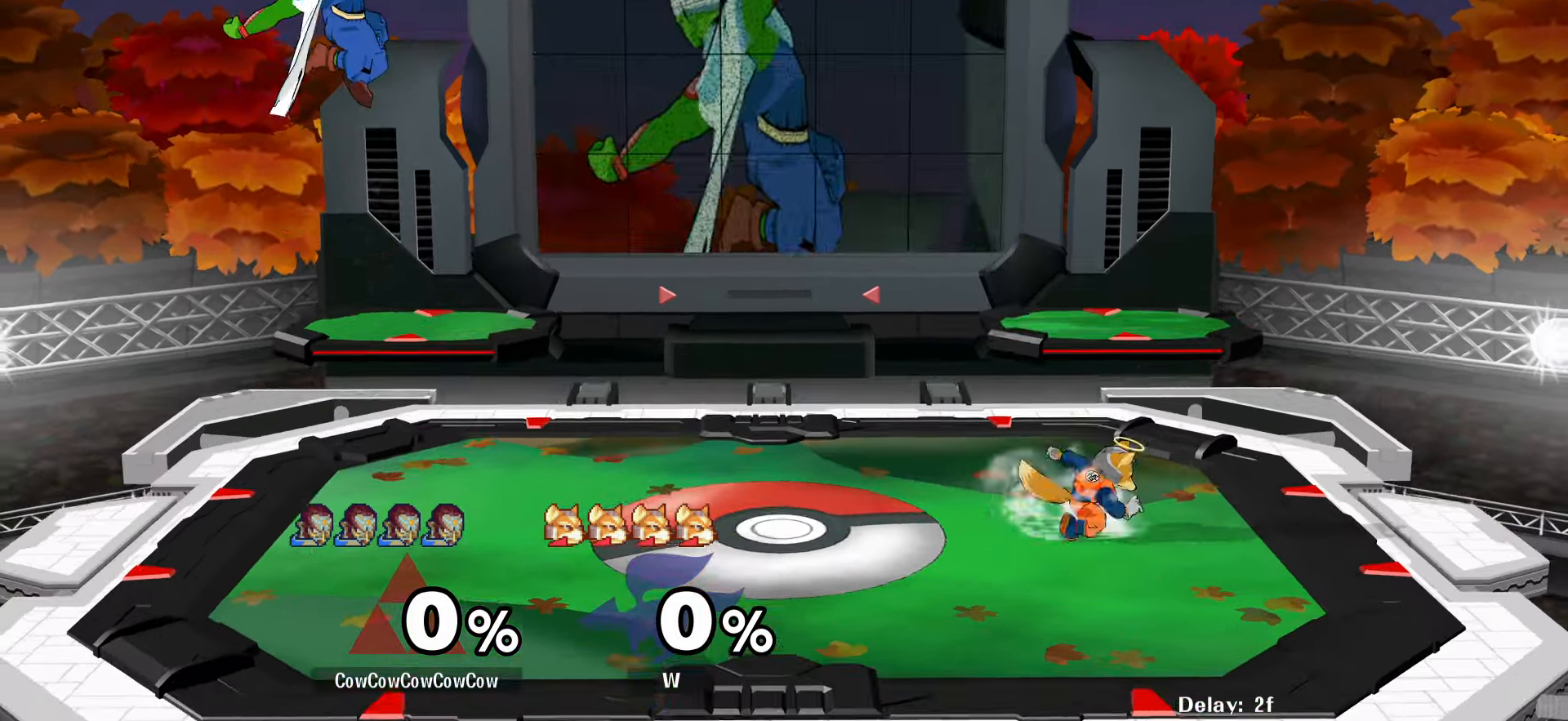
{"buttons": [], "events": []}
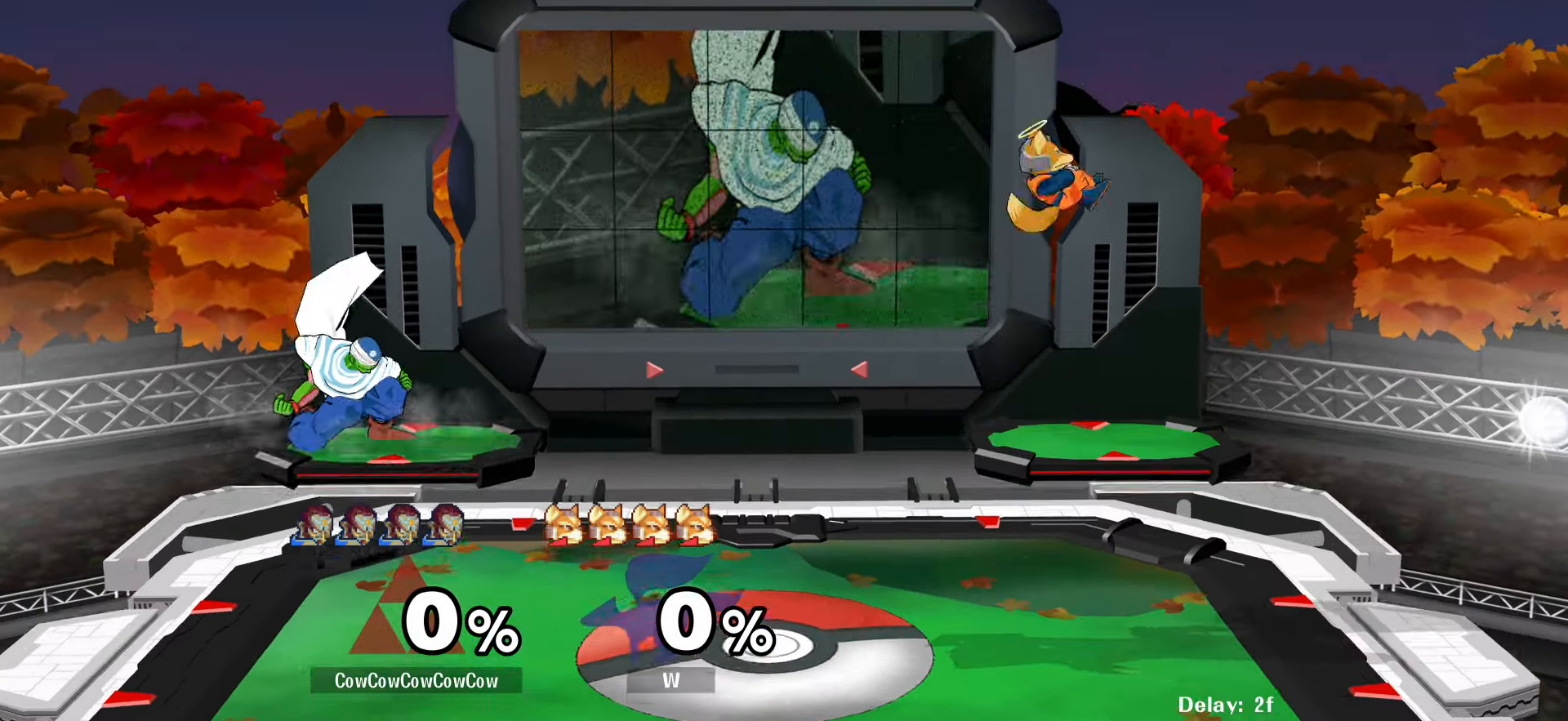
{"buttons": [], "events": []}
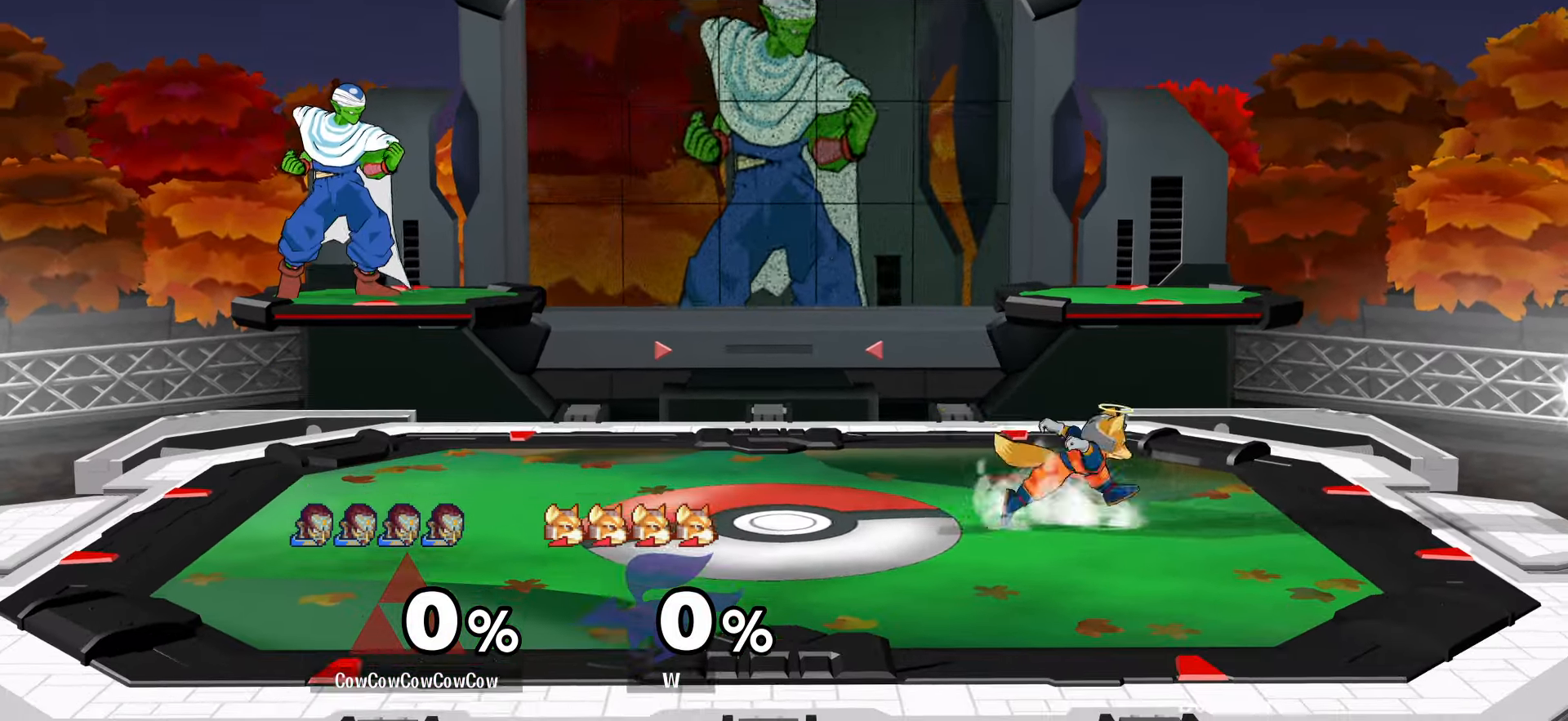
{"buttons": [], "events": []}
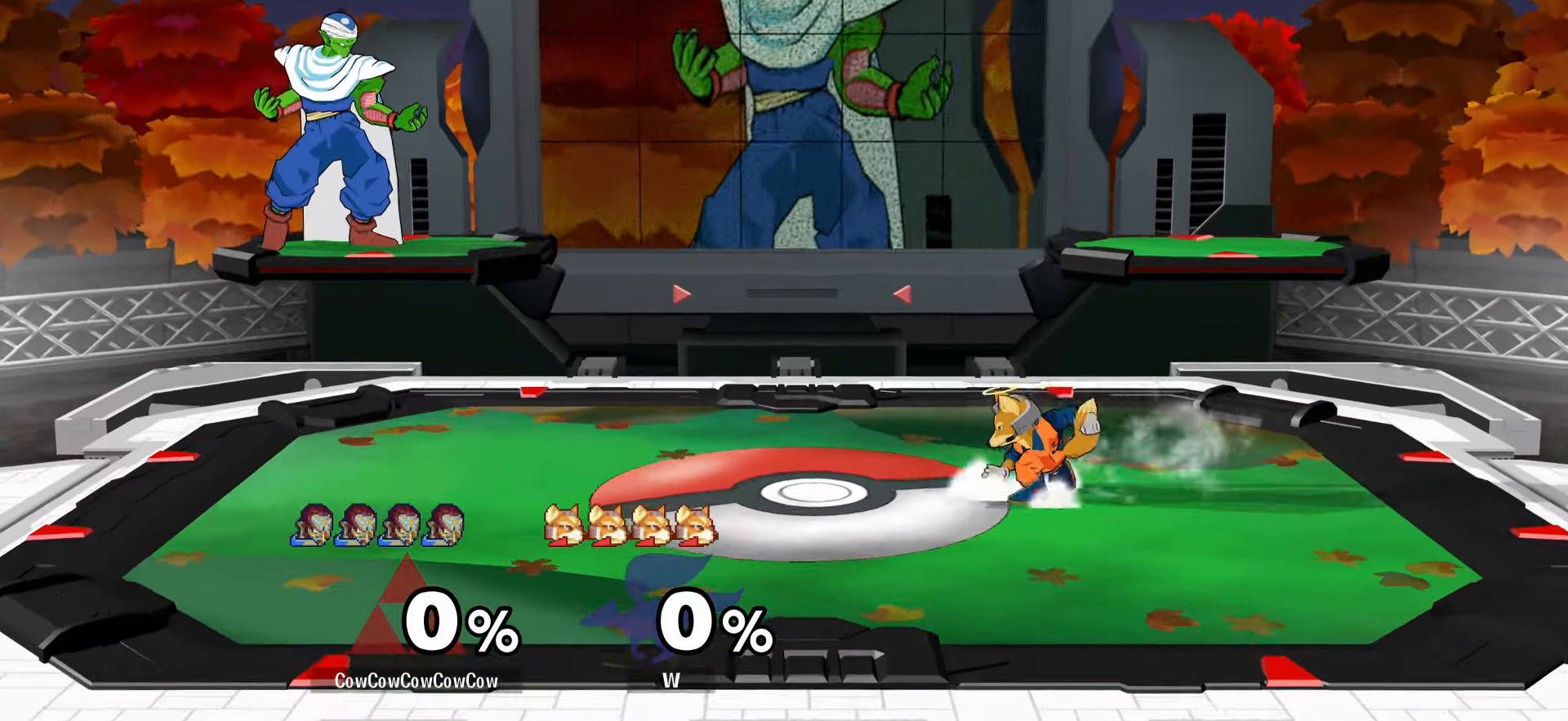
{"buttons": ["DPAD_RIGHT"], "events": [[184, "DPAD_RIGHT", "down"], [317, "DPAD_LEFT", "down"], [450, "DPAD_LEFT", "up"], [450, "DPAD_RIGHT", "up"], [467, "DPAD_RIGHT", "down"]]}
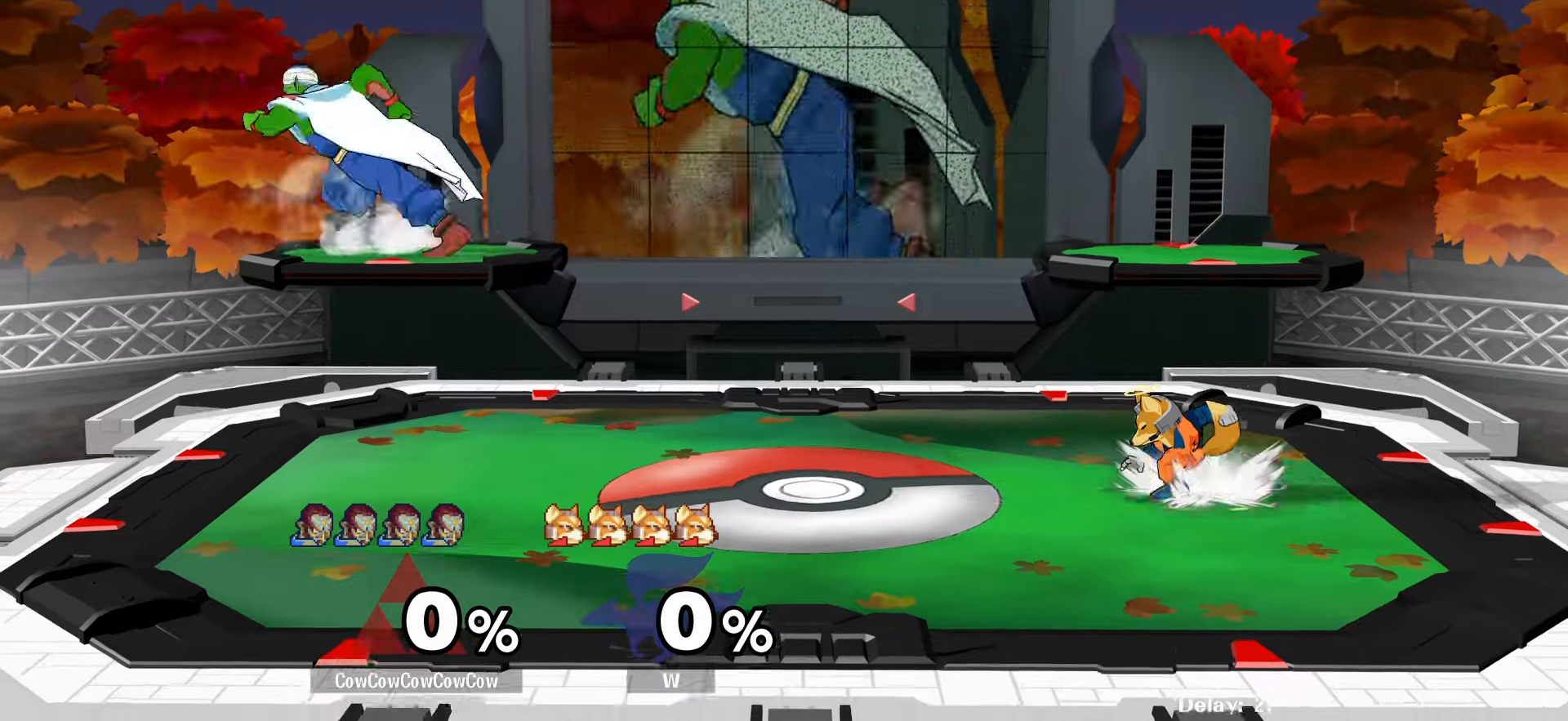
{"buttons": ["DPAD_LEFT"], "events": [[100, "DPAD_RIGHT", "up"], [217, "DPAD_LEFT", "down"], [217, "DPAD_RIGHT", "down"], [234, "DPAD_LEFT", "up"], [384, "DPAD_LEFT", "down"], [384, "DPAD_RIGHT", "up"]]}